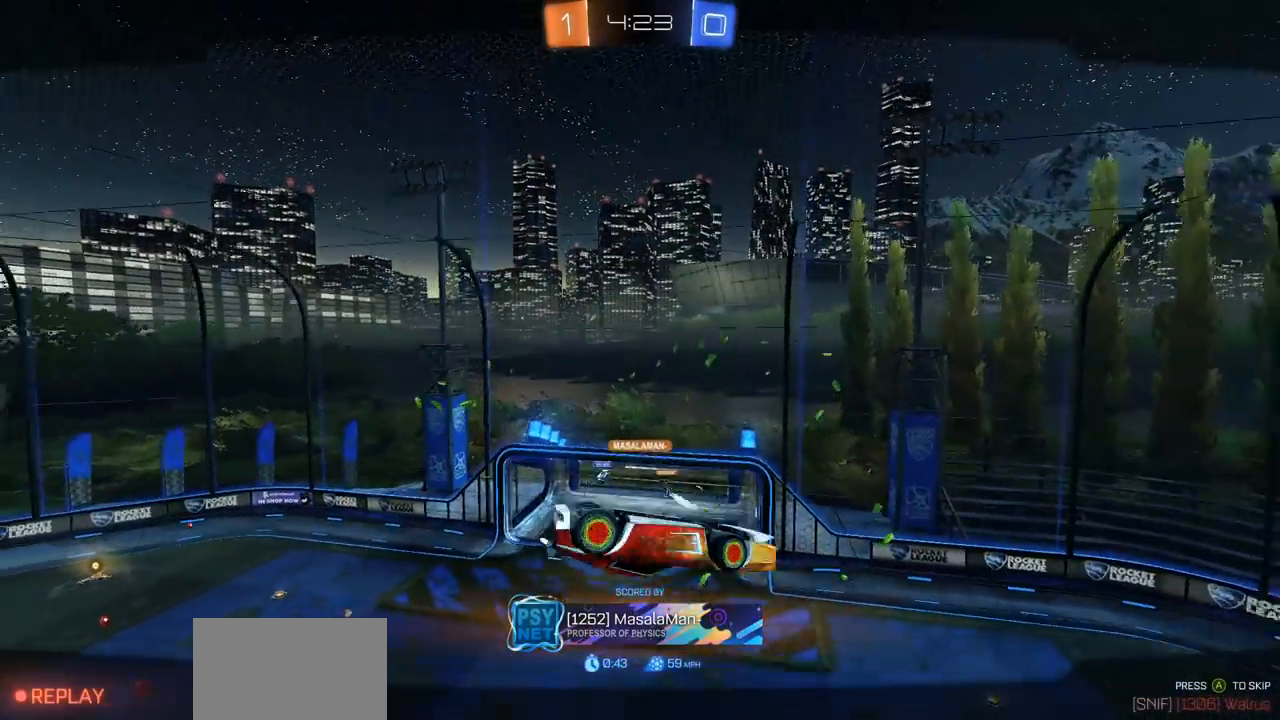
Gameplay with a controller (PlayStation layout); each line is a JSON object with the inputs held at the frame after it. "events" lists button and stick changes between this image and that frame as [ms after this image, input, new state], when the widget could be followed in between.
{"buttons": [], "left_stick": "center", "right_stick": "center", "events": [[33, "CROSS", "down"], [150, "CROSS", "up"], [333, "CROSS", "down"], [450, "CROSS", "up"]]}
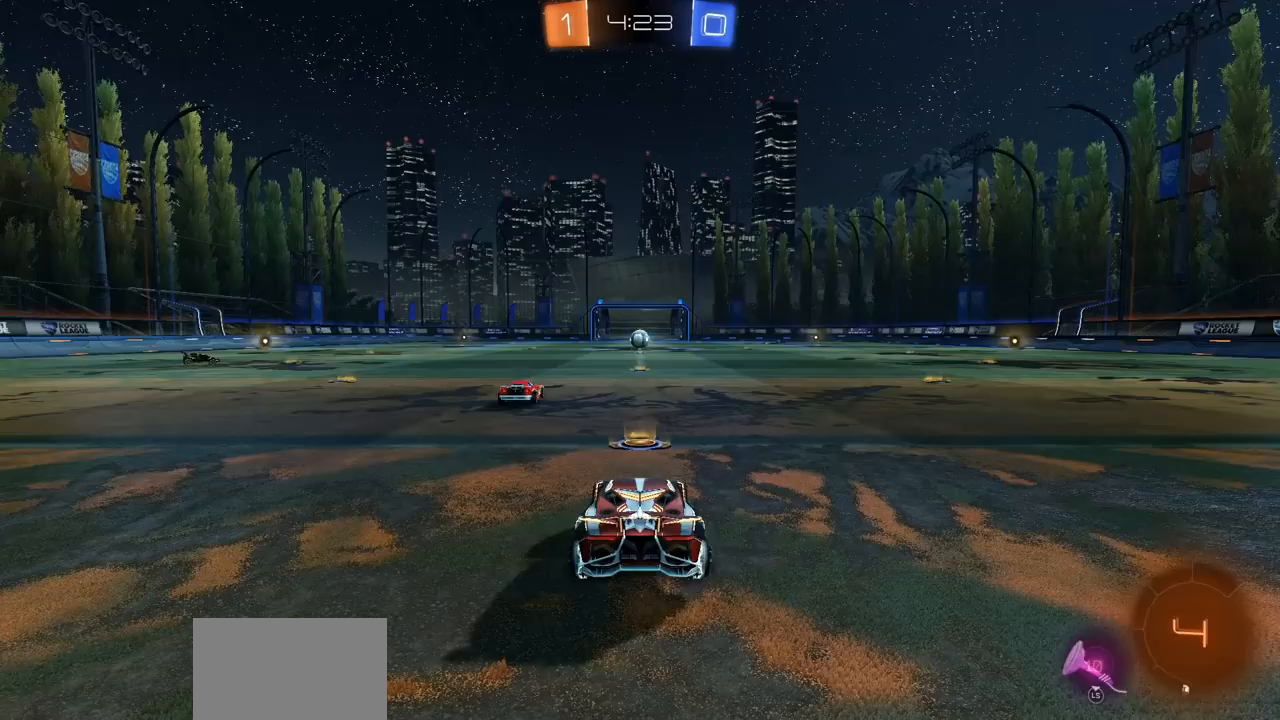
{"buttons": [], "left_stick": "center", "right_stick": "center", "events": []}
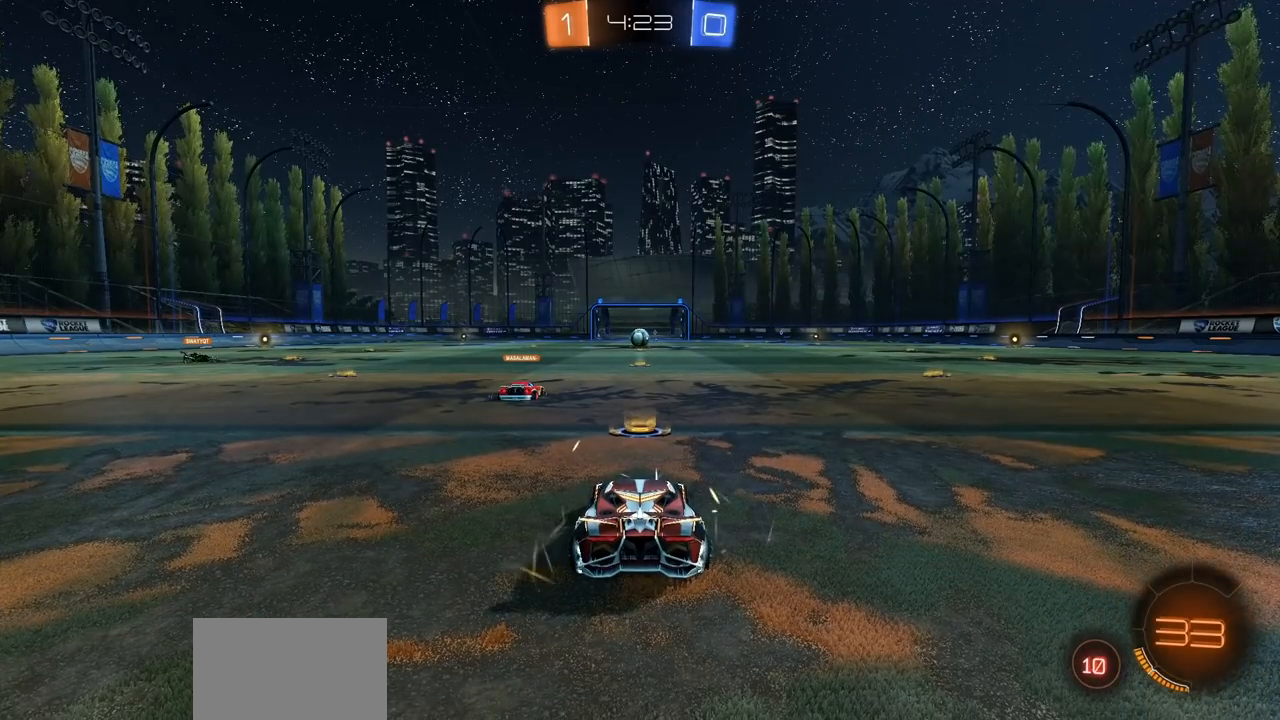
{"buttons": [], "left_stick": "center", "right_stick": "center", "events": []}
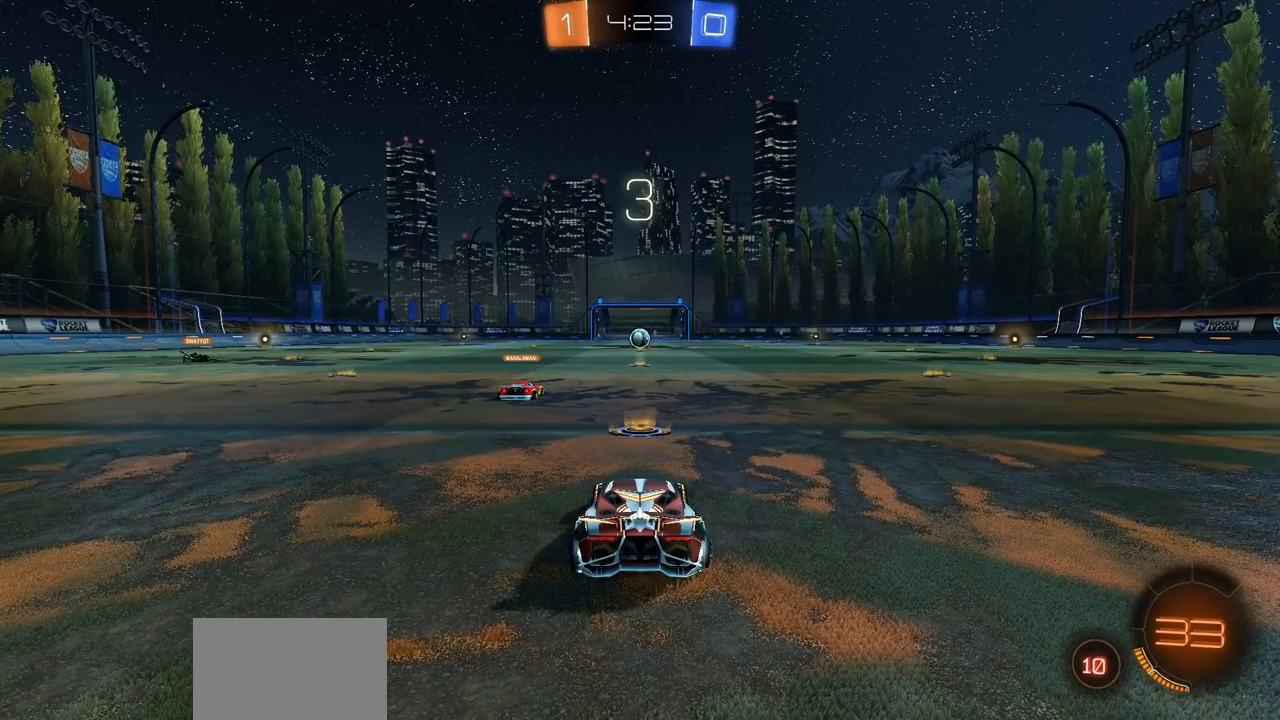
{"buttons": [], "left_stick": "center", "right_stick": "center", "events": []}
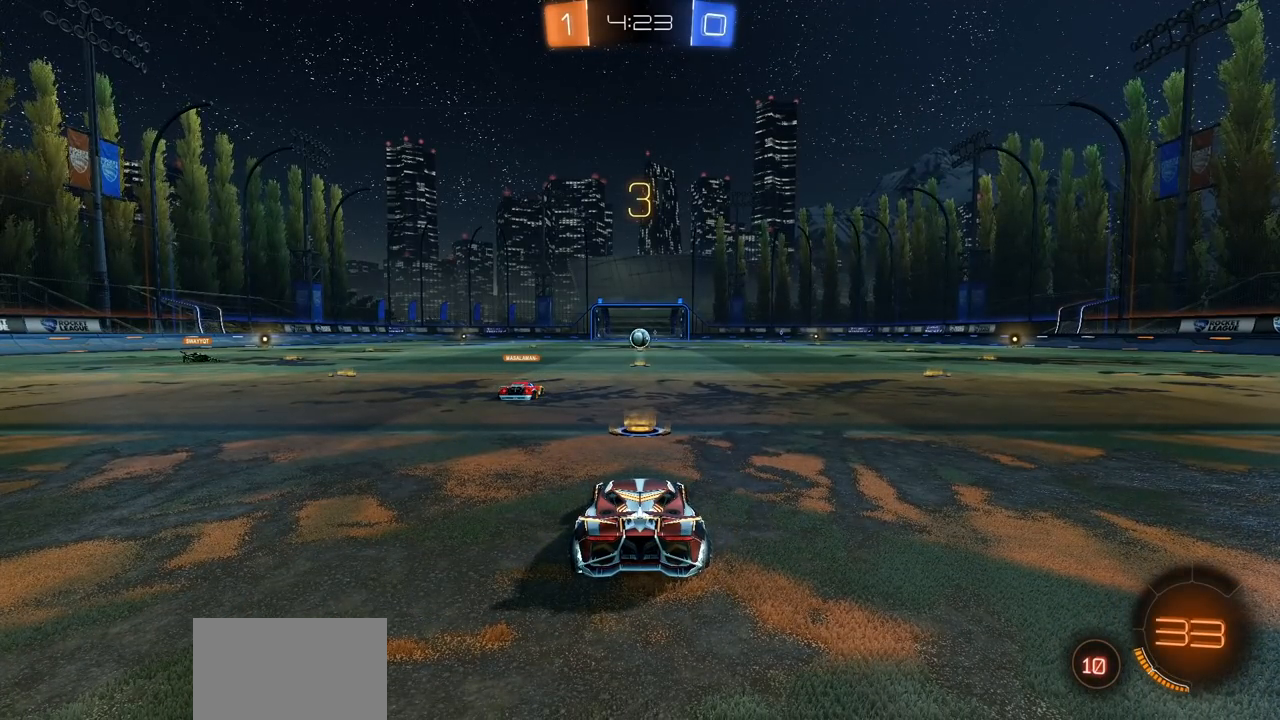
{"buttons": [], "left_stick": "center", "right_stick": "center", "events": []}
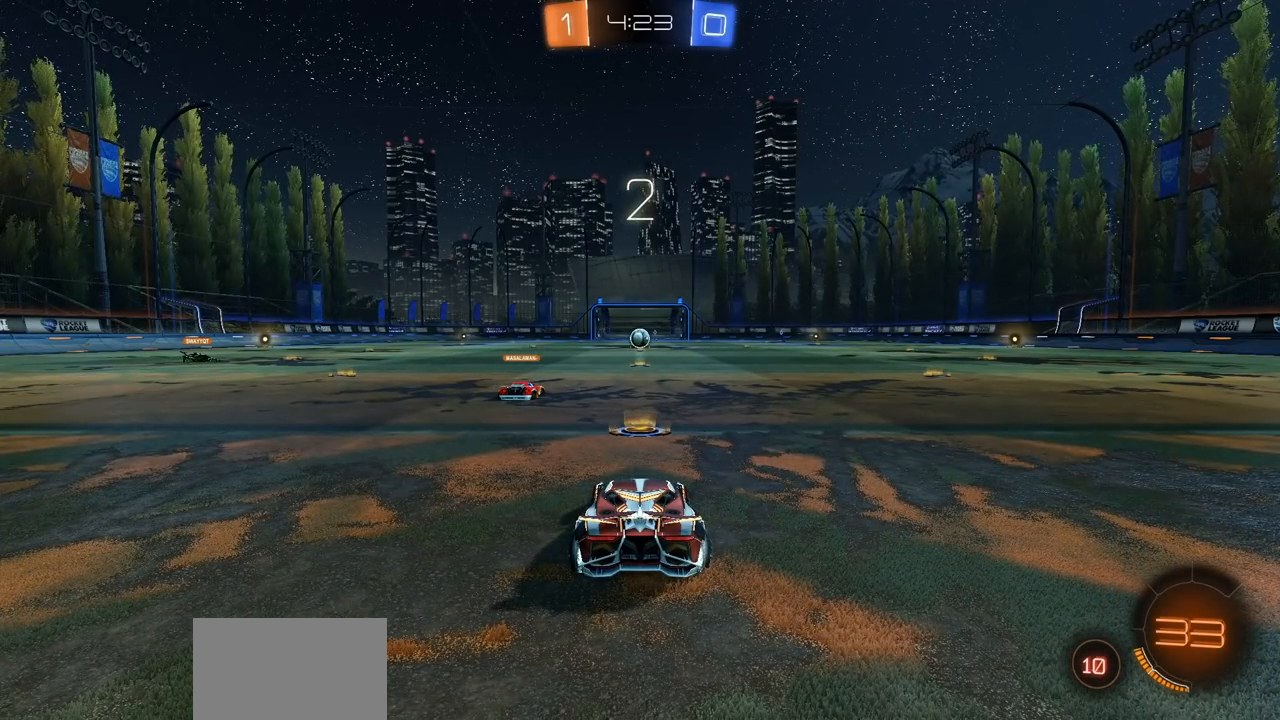
{"buttons": [], "left_stick": "center", "right_stick": "center", "events": []}
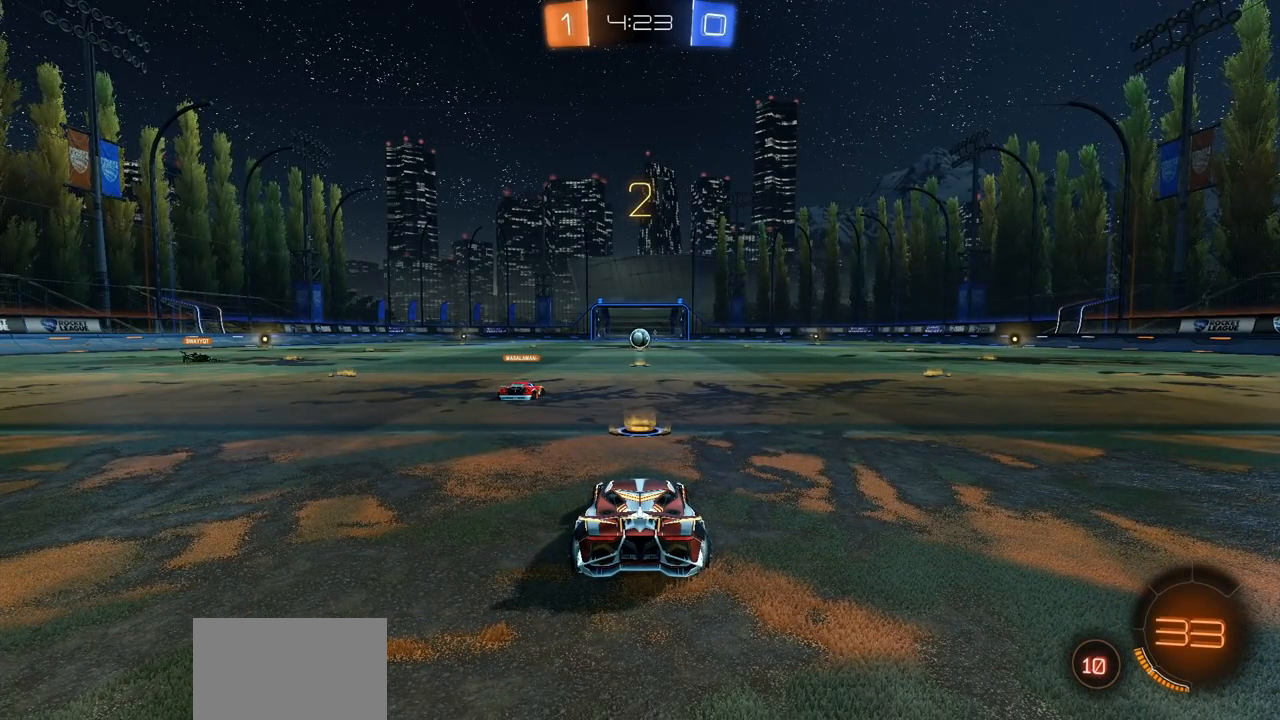
{"buttons": [], "left_stick": "center", "right_stick": "center", "events": []}
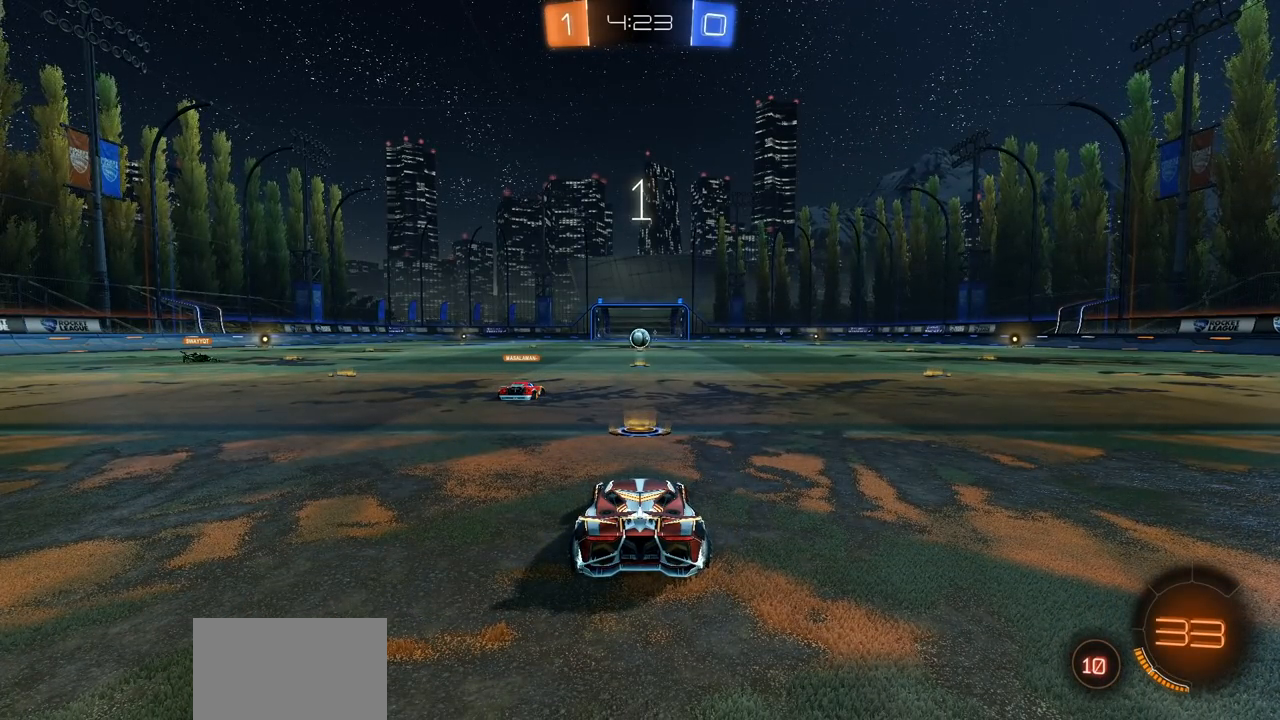
{"buttons": [], "left_stick": "center", "right_stick": "center", "events": []}
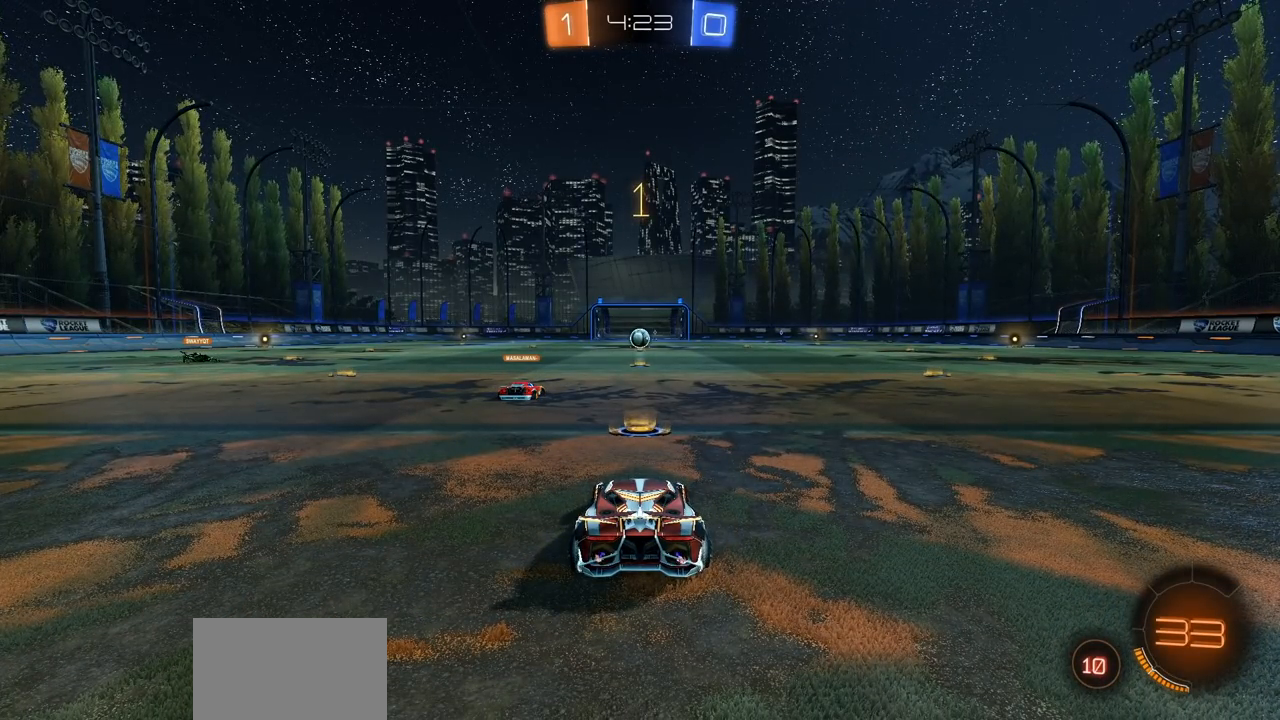
{"buttons": ["R2"], "left_stick": "center", "right_stick": "center", "events": [[100, "R2", "down"]]}
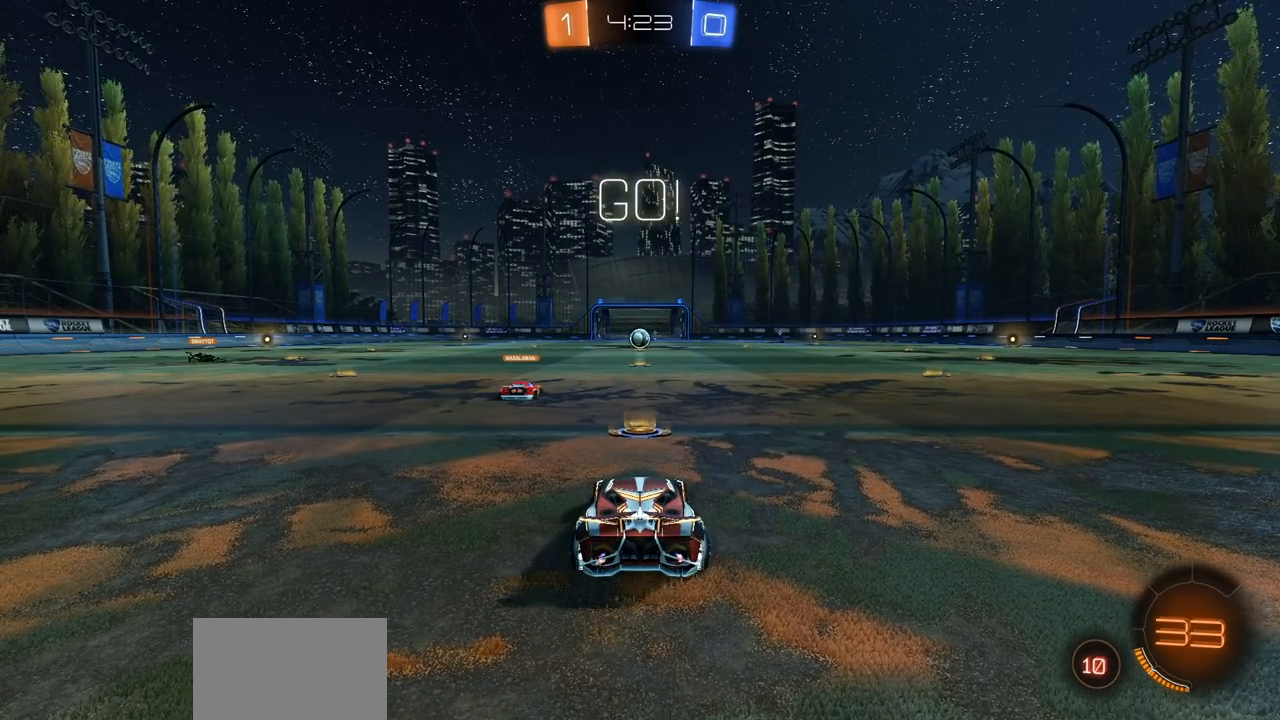
{"buttons": ["R2"], "left_stick": "right", "right_stick": "center", "events": [[417, "left_stick", "right"]]}
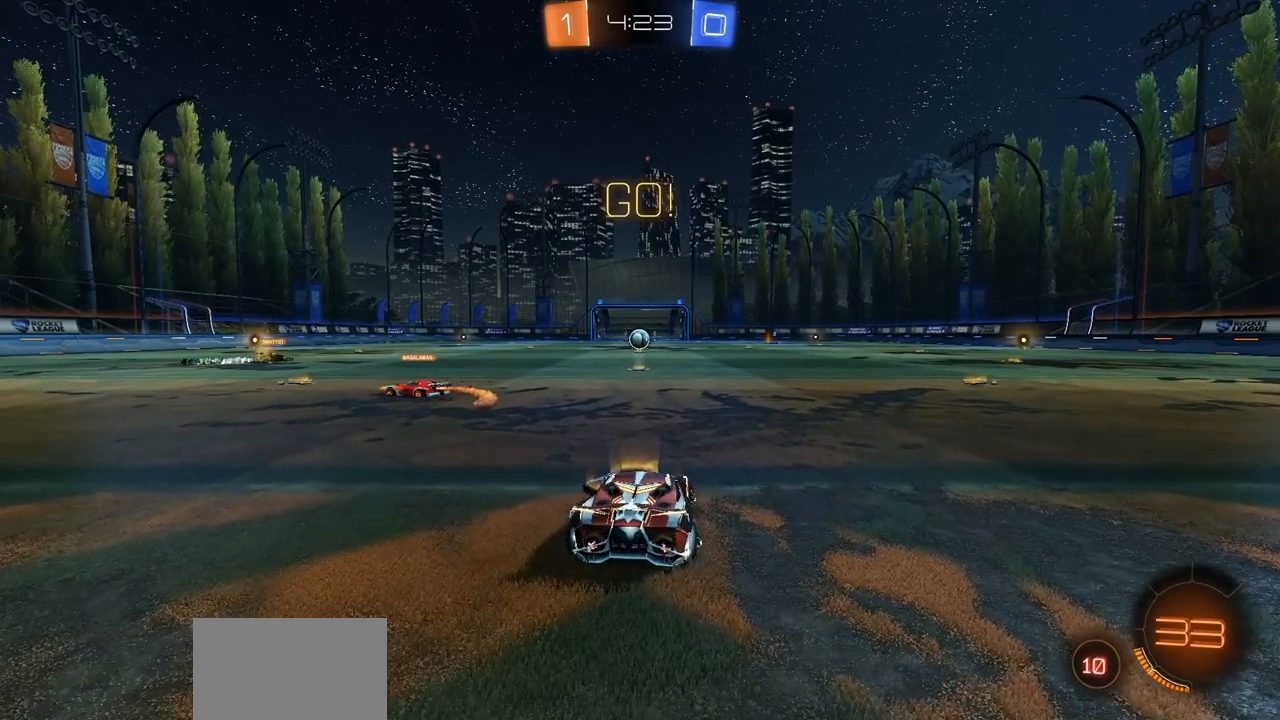
{"buttons": ["R2"], "left_stick": "left", "right_stick": "center", "events": [[217, "left_stick", "center"], [317, "left_stick", "left"]]}
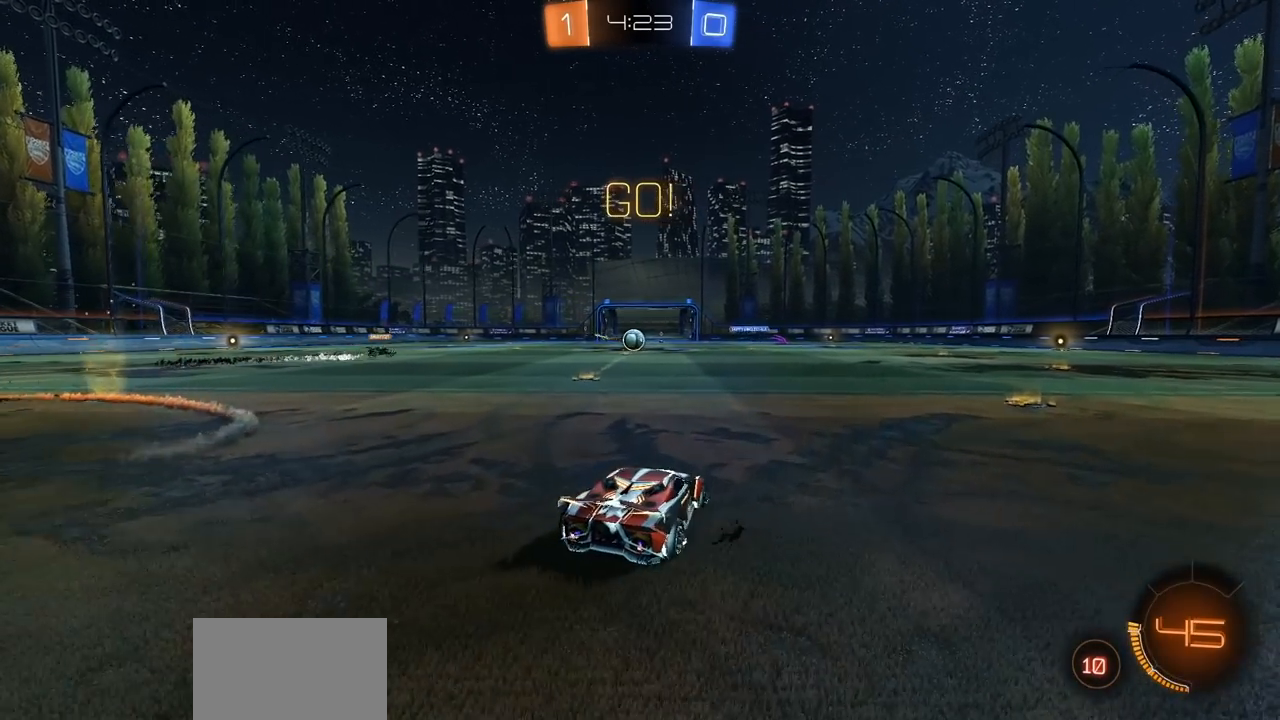
{"buttons": ["R2"], "left_stick": "right", "right_stick": "center", "events": [[300, "left_stick", "center"], [467, "left_stick", "right"]]}
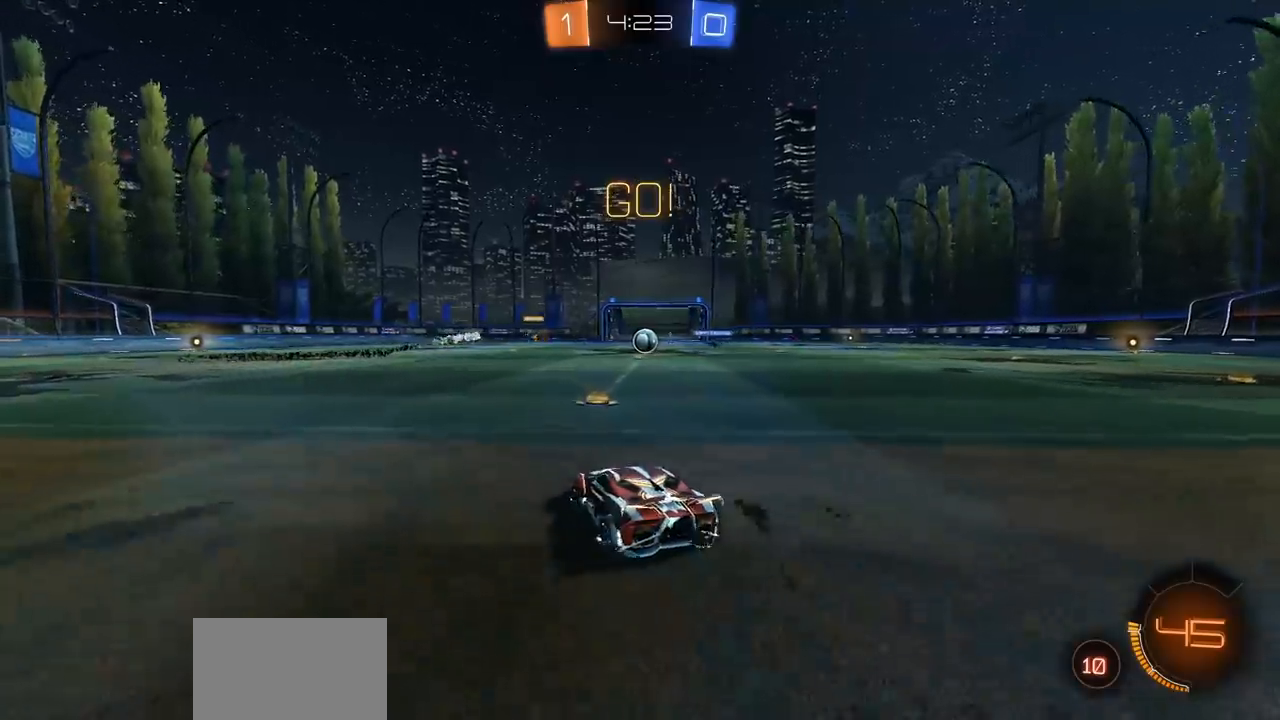
{"buttons": ["CIRCLE", "R2"], "left_stick": "center", "right_stick": "center", "events": [[200, "left_stick", "center"], [433, "CIRCLE", "down"]]}
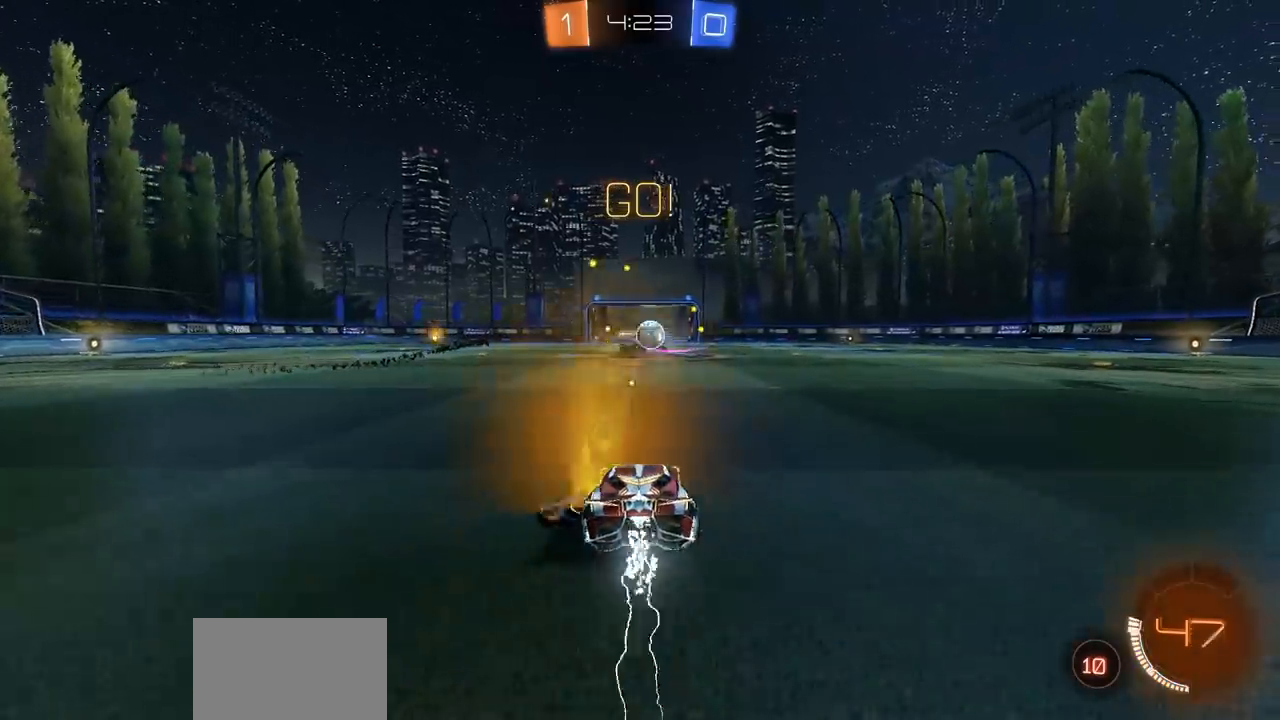
{"buttons": ["CIRCLE", "L1", "R2"], "left_stick": "right", "right_stick": "center", "events": [[100, "left_stick", "right"], [250, "L1", "down"], [333, "L1", "up"], [483, "L1", "down"]]}
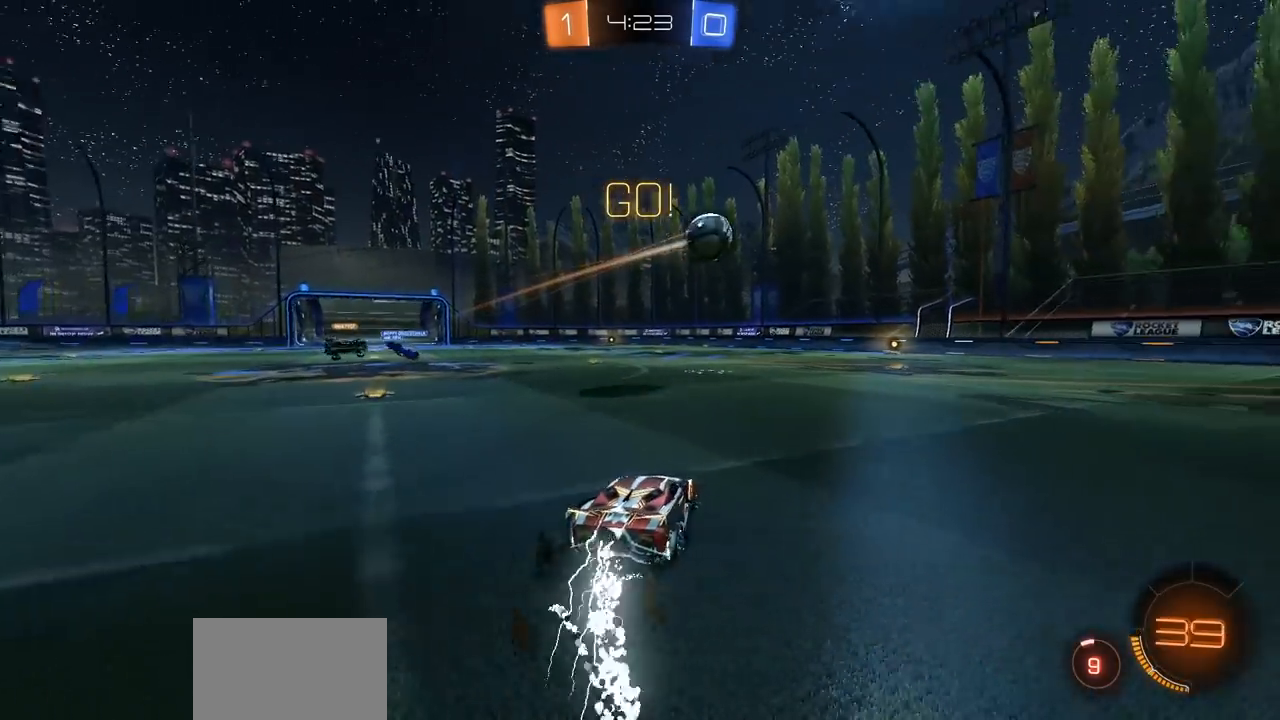
{"buttons": ["CIRCLE", "R2"], "left_stick": "right", "right_stick": "center", "events": [[33, "L1", "up"]]}
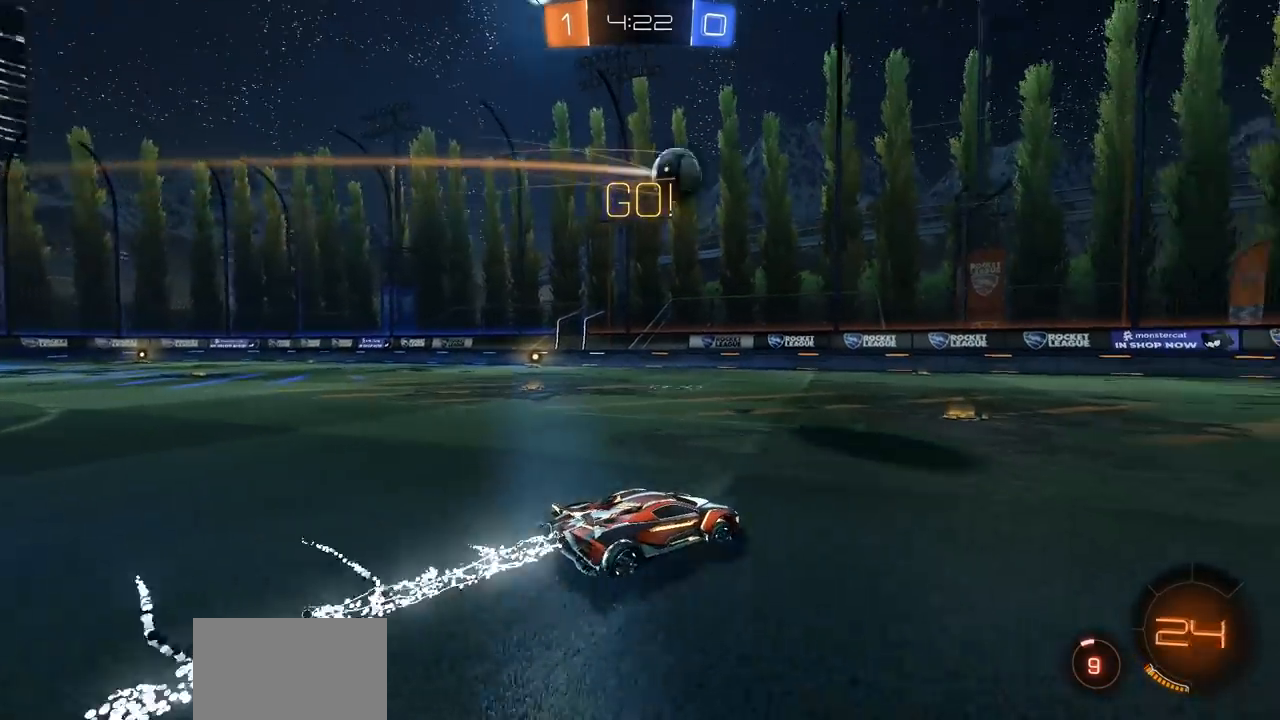
{"buttons": ["R2"], "left_stick": "right", "right_stick": "center", "events": [[433, "CIRCLE", "up"]]}
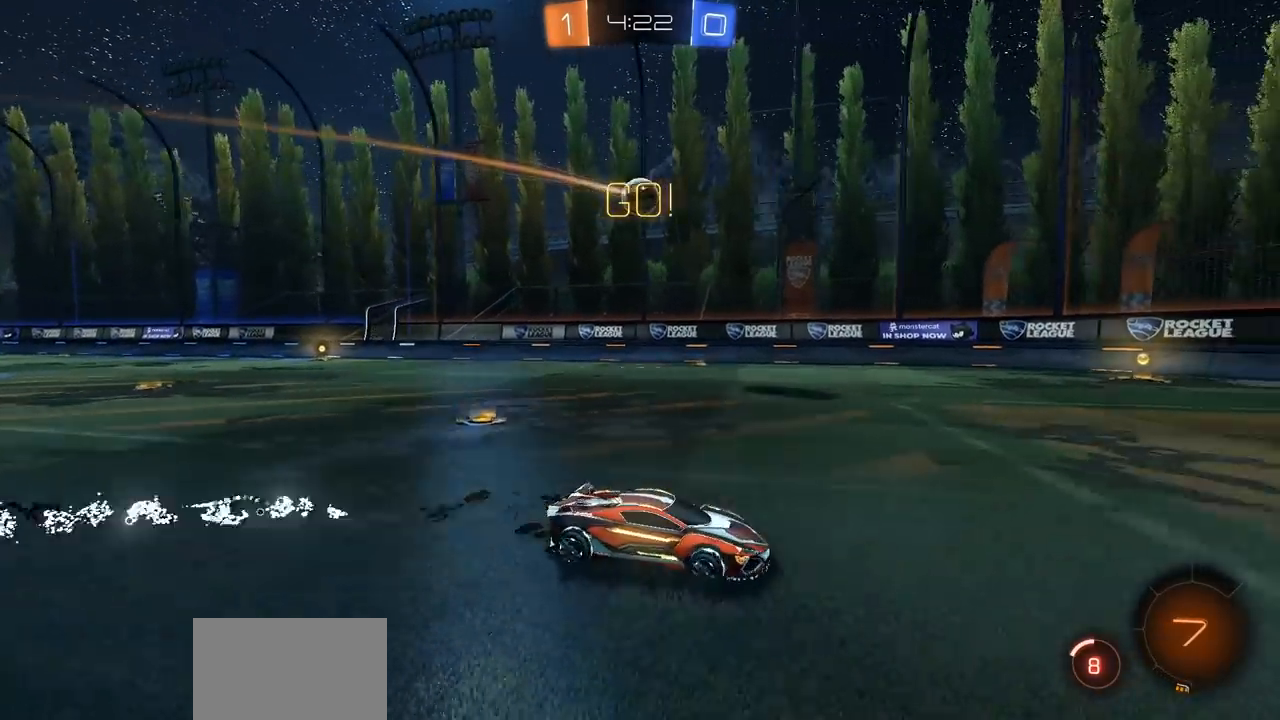
{"buttons": ["L2", "R2"], "left_stick": "left", "right_stick": "center", "events": [[100, "left_stick", "center"], [217, "left_stick", "left"], [383, "L2", "down"]]}
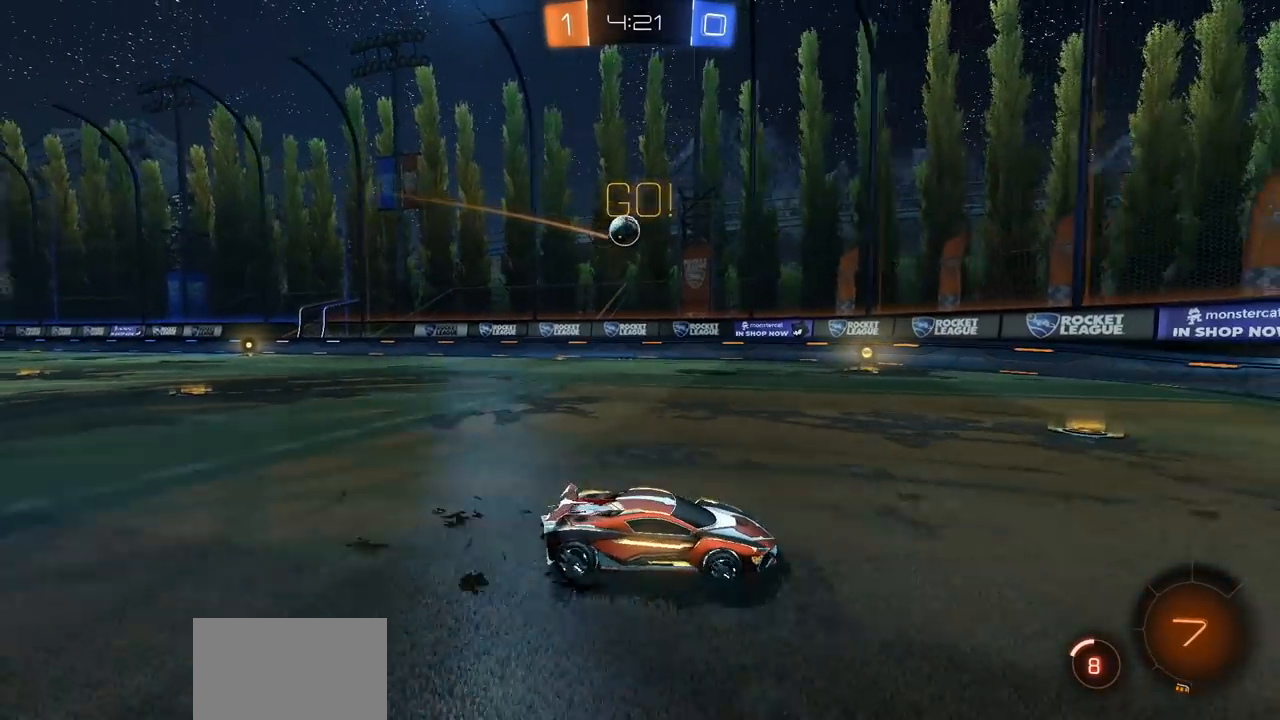
{"buttons": ["R2"], "left_stick": "left", "right_stick": "center", "events": [[50, "R2", "up"], [83, "L2", "up"], [200, "L2", "down"], [350, "L2", "up"], [367, "left_stick", "center"], [467, "R2", "down"], [483, "left_stick", "left"]]}
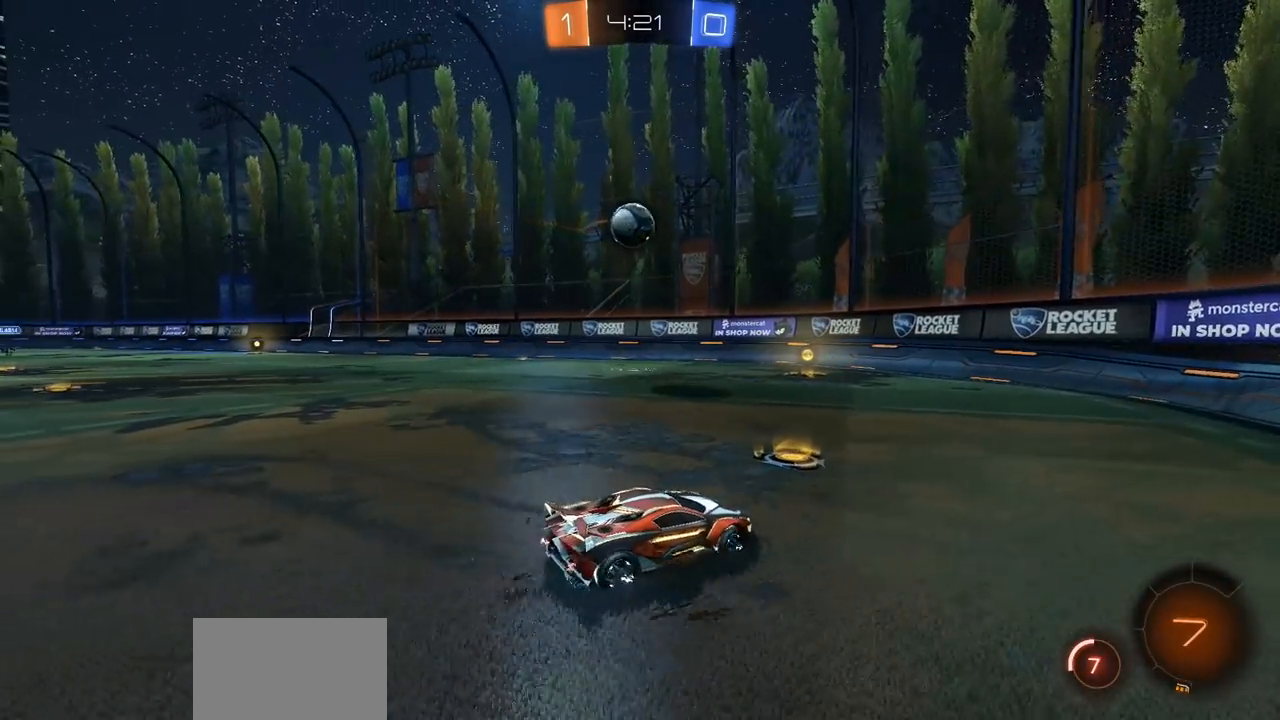
{"buttons": ["R2"], "left_stick": "left", "right_stick": "center", "events": [[100, "CIRCLE", "down"], [350, "left_stick", "center"], [483, "left_stick", "left"], [500, "CIRCLE", "up"]]}
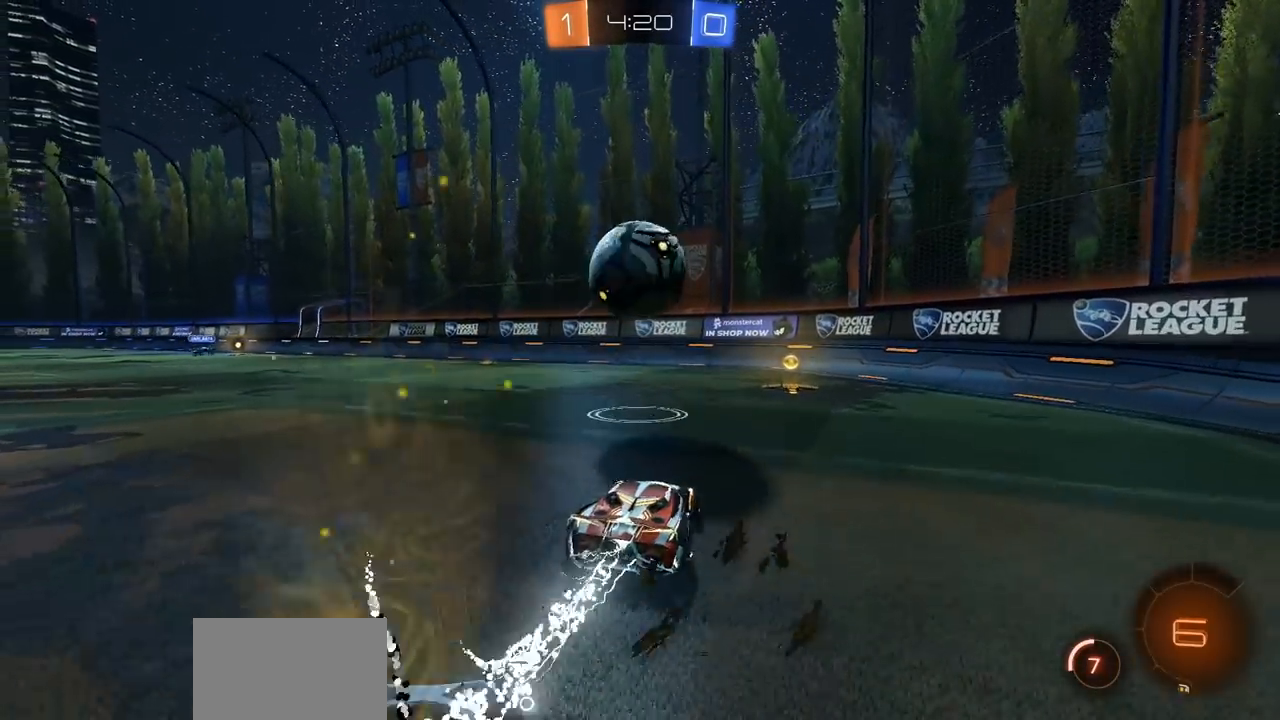
{"buttons": [], "left_stick": "center", "right_stick": "center", "events": [[67, "R2", "up"], [100, "L2", "down"], [117, "left_stick", "right"], [183, "R2", "down"], [333, "L2", "up"], [383, "left_stick", "center"], [433, "R2", "up"]]}
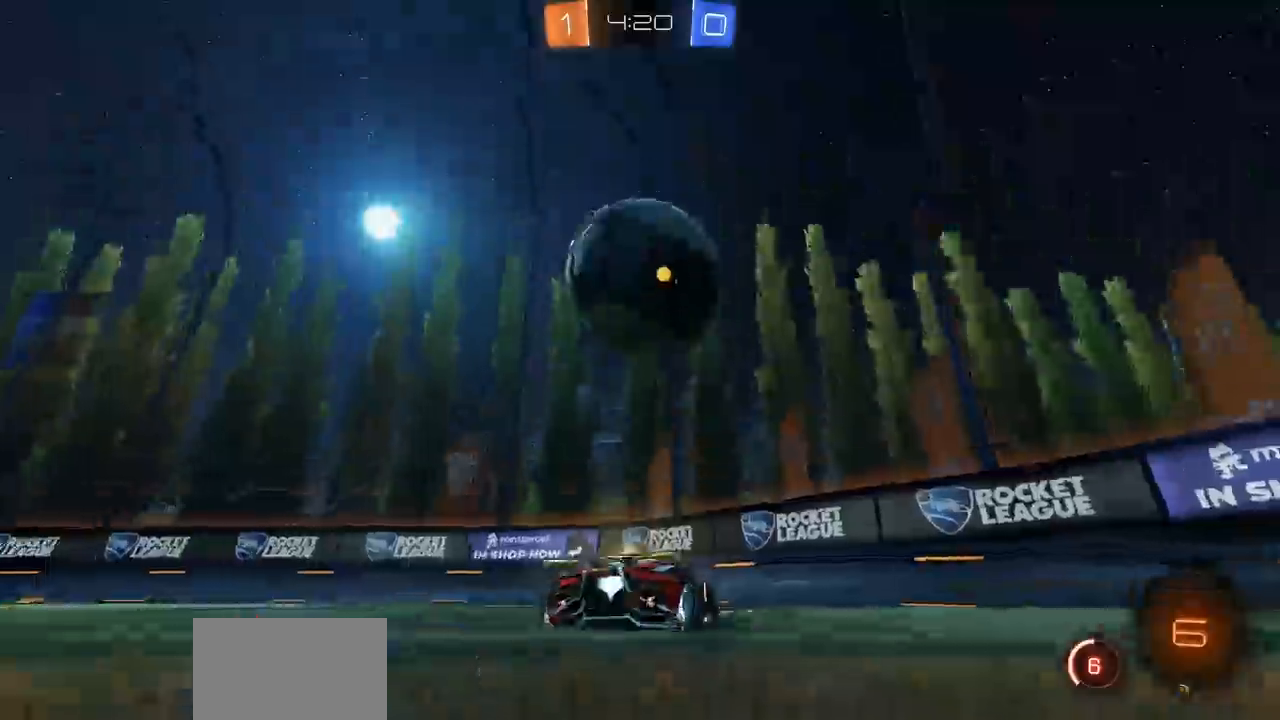
{"buttons": ["CIRCLE", "R2"], "left_stick": "center", "right_stick": "center", "events": [[117, "left_stick", "up-left"], [267, "left_stick", "center"], [350, "R2", "down"], [450, "CIRCLE", "down"]]}
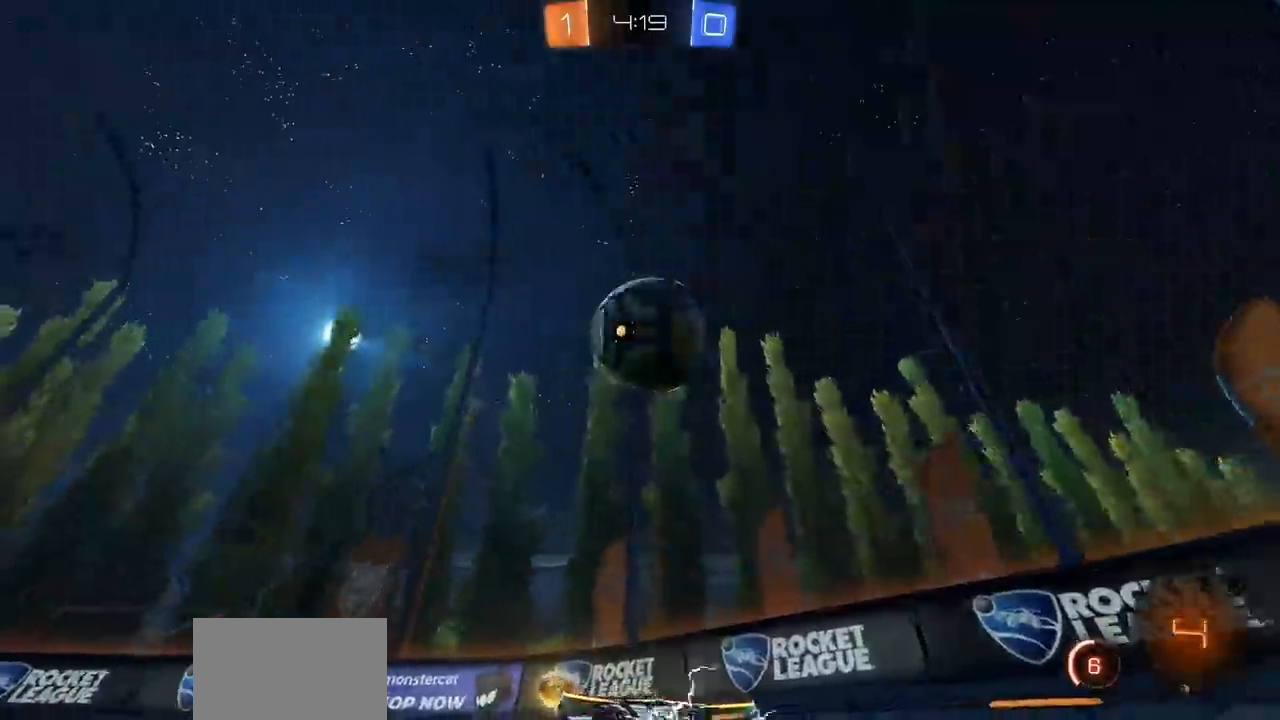
{"buttons": ["CIRCLE", "R2"], "left_stick": "center", "right_stick": "center", "events": [[100, "left_stick", "right"], [300, "left_stick", "center"], [350, "CIRCLE", "up"], [450, "CIRCLE", "down"]]}
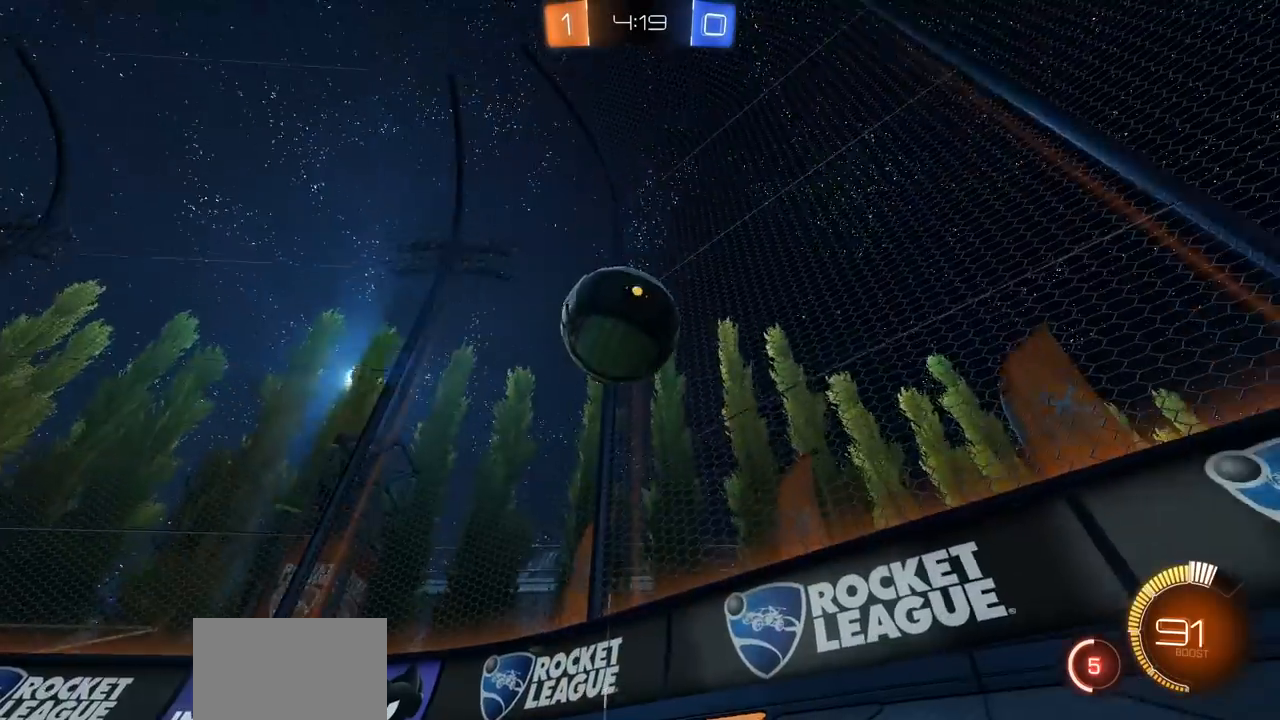
{"buttons": ["L1"], "left_stick": "left", "right_stick": "center", "events": [[233, "left_stick", "left"], [467, "CIRCLE", "up"], [500, "L1", "down"], [500, "R2", "up"]]}
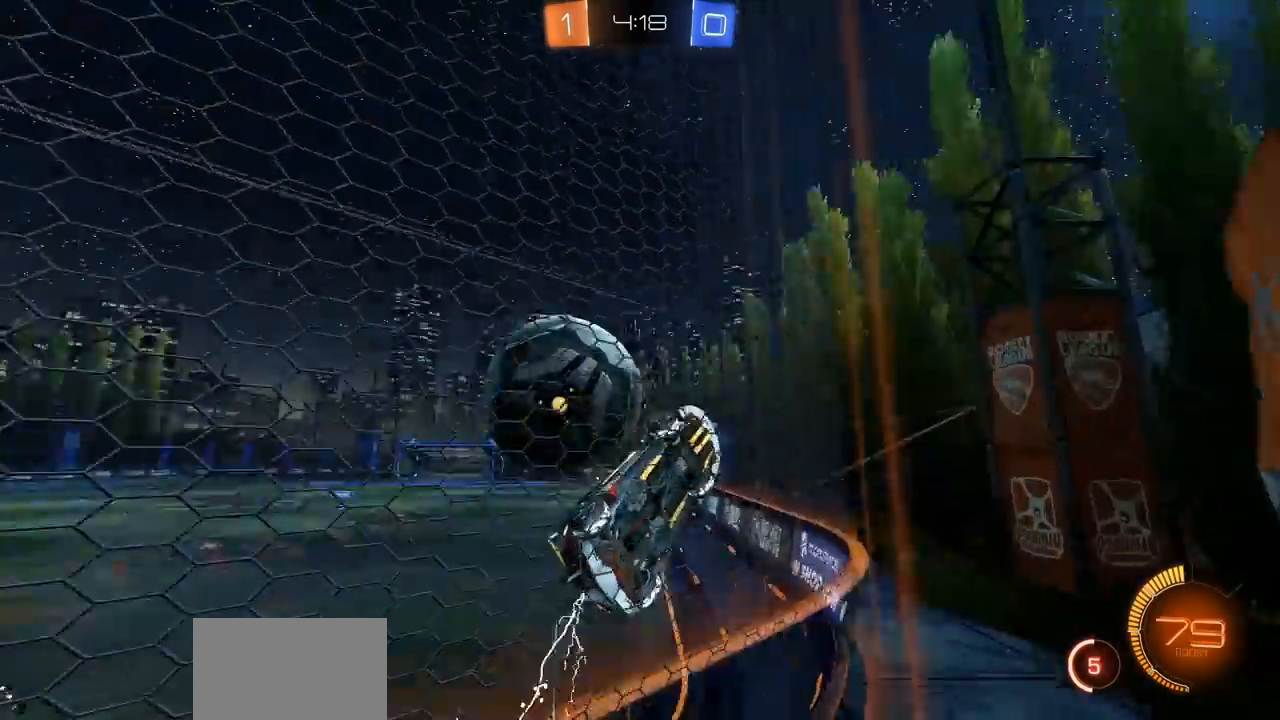
{"buttons": ["R2"], "left_stick": "left", "right_stick": "center", "events": [[367, "R2", "down"], [383, "L1", "up"]]}
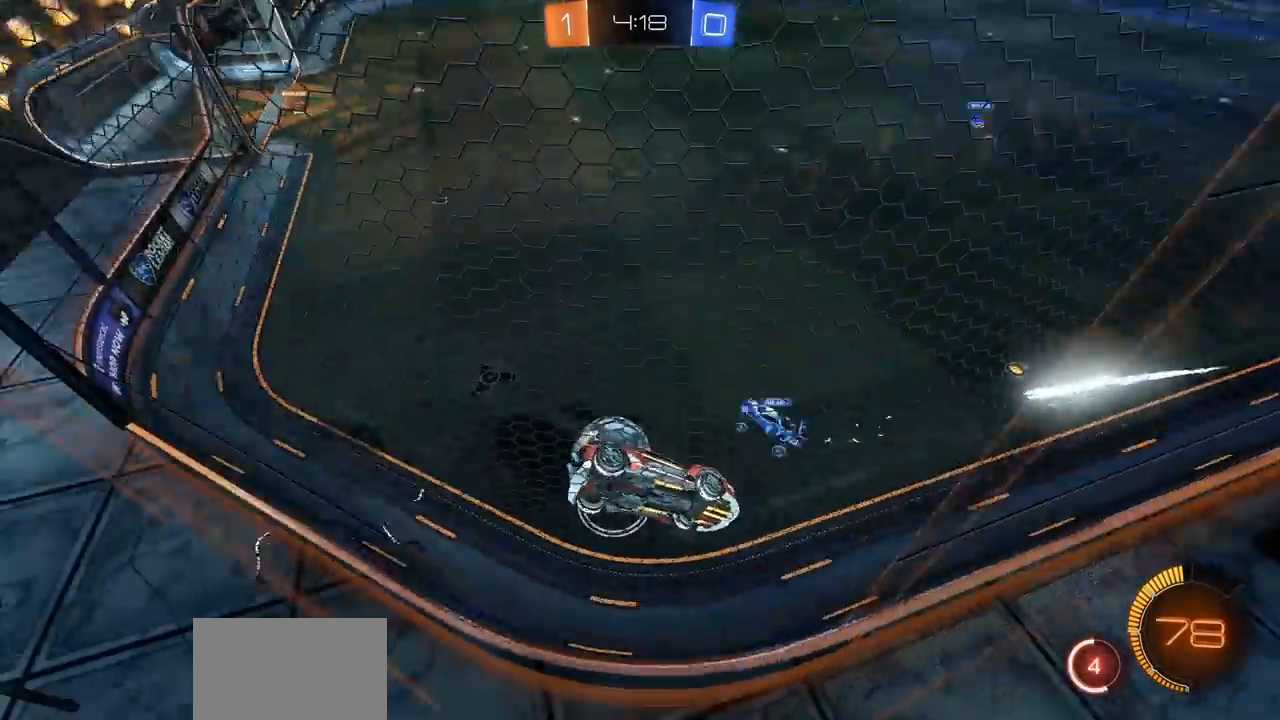
{"buttons": ["R2"], "left_stick": "center", "right_stick": "center", "events": [[450, "left_stick", "center"]]}
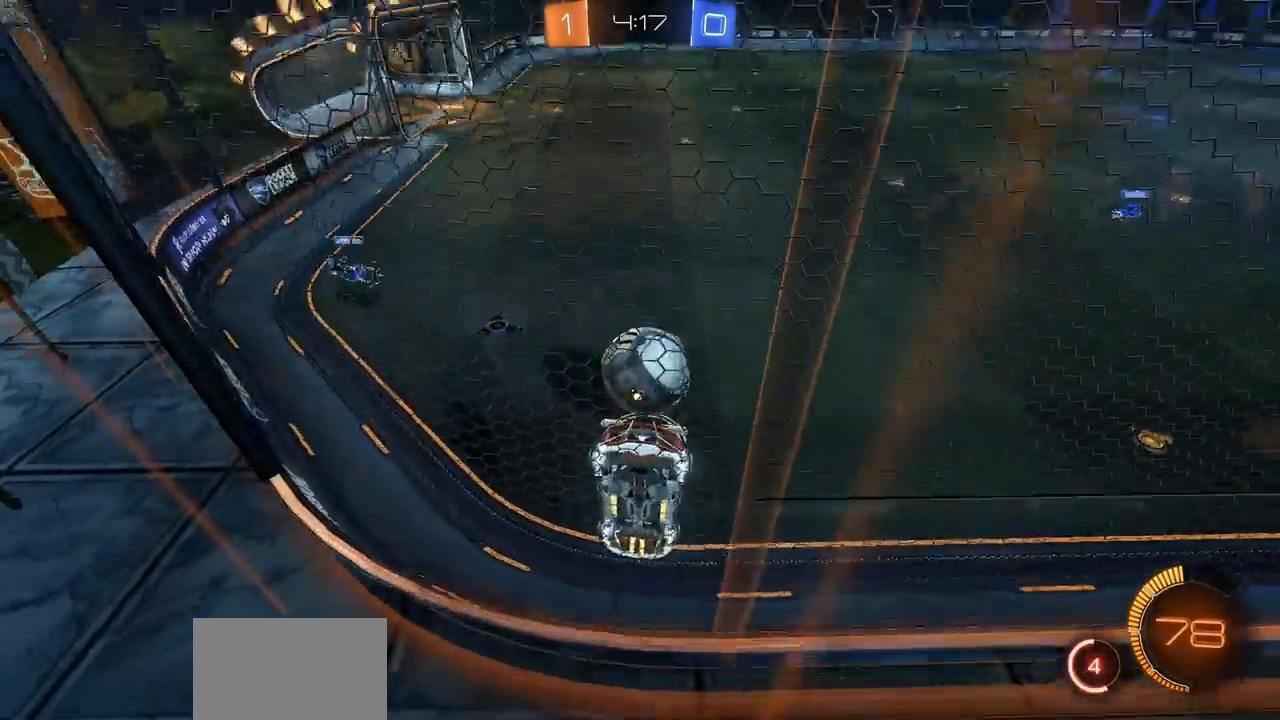
{"buttons": ["CIRCLE", "R2"], "left_stick": "center", "right_stick": "center", "events": [[50, "L2", "down"], [67, "left_stick", "right"], [83, "R2", "up"], [183, "left_stick", "center"], [217, "L2", "up"], [283, "R2", "down"], [450, "CIRCLE", "down"]]}
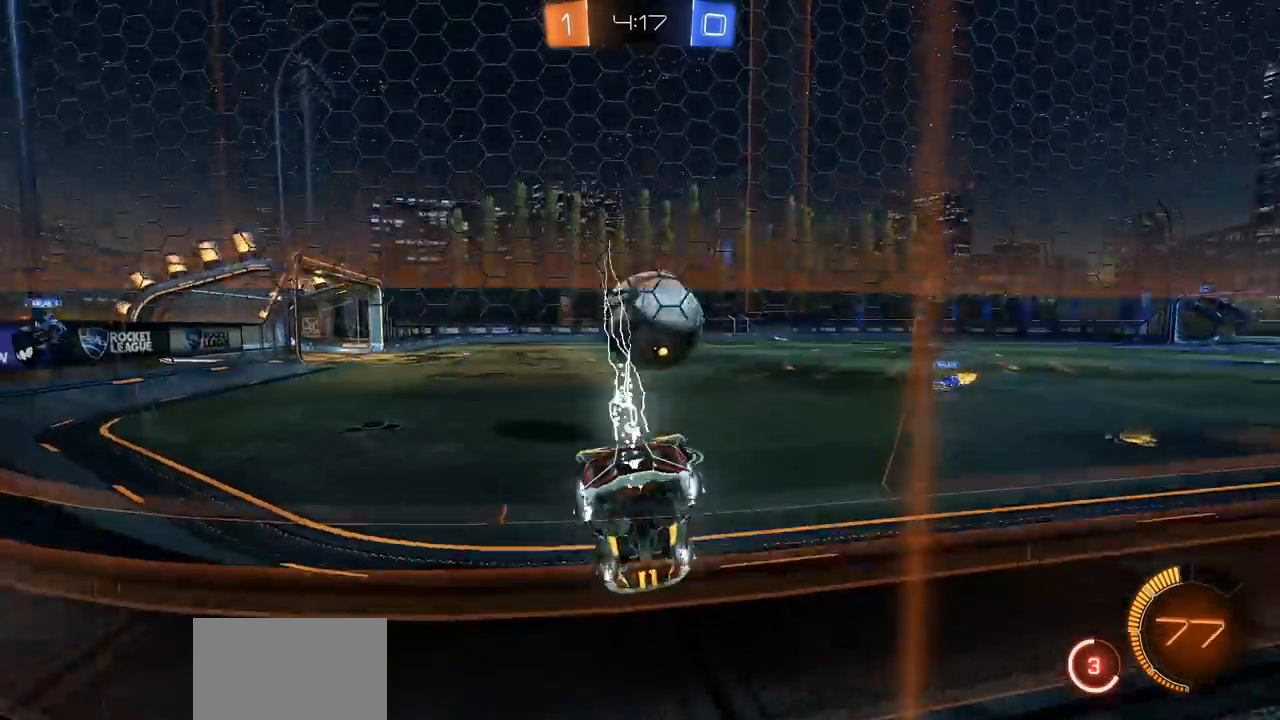
{"buttons": ["CROSS", "L1", "R2"], "left_stick": "up-right", "right_stick": "center", "events": [[200, "left_stick", "right"], [267, "CROSS", "down"], [350, "left_stick", "center"], [400, "CIRCLE", "up"], [400, "CROSS", "up"], [400, "left_stick", "up-right"], [433, "L1", "down"], [467, "CROSS", "down"]]}
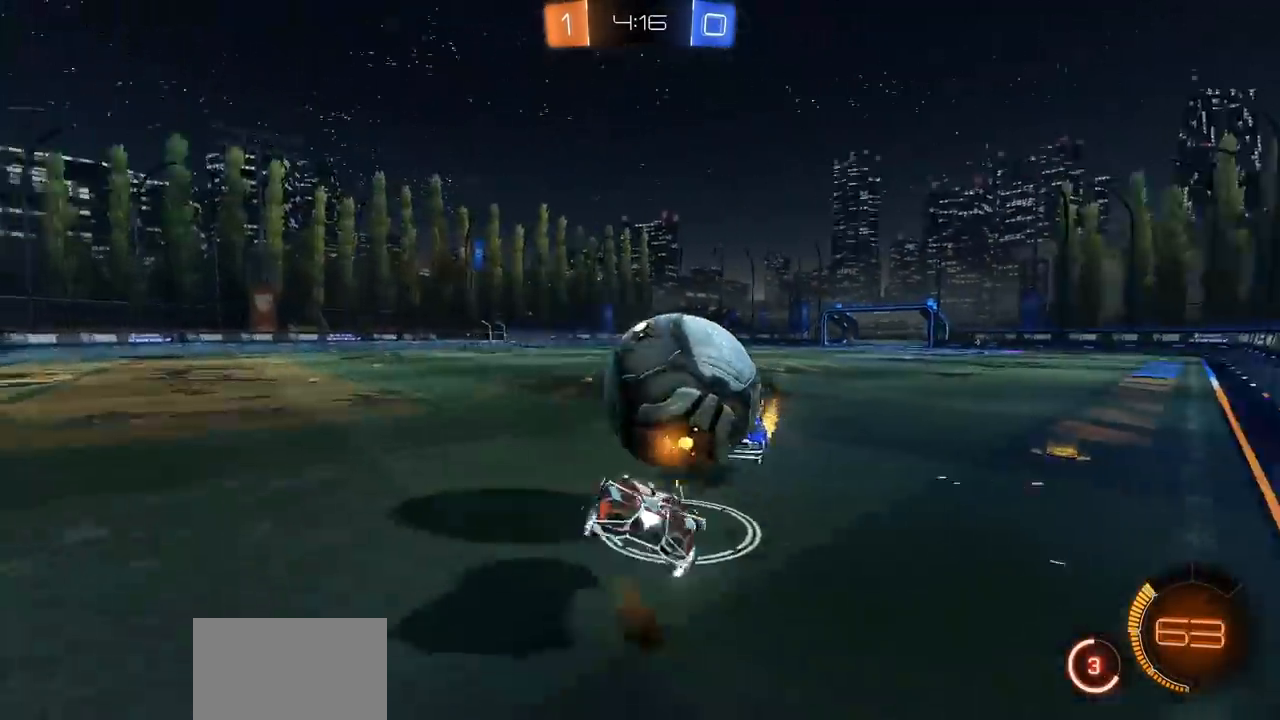
{"buttons": ["L1", "R2"], "left_stick": "up-right", "right_stick": "center", "events": [[67, "CROSS", "up"], [117, "CROSS", "down"], [250, "CROSS", "up"]]}
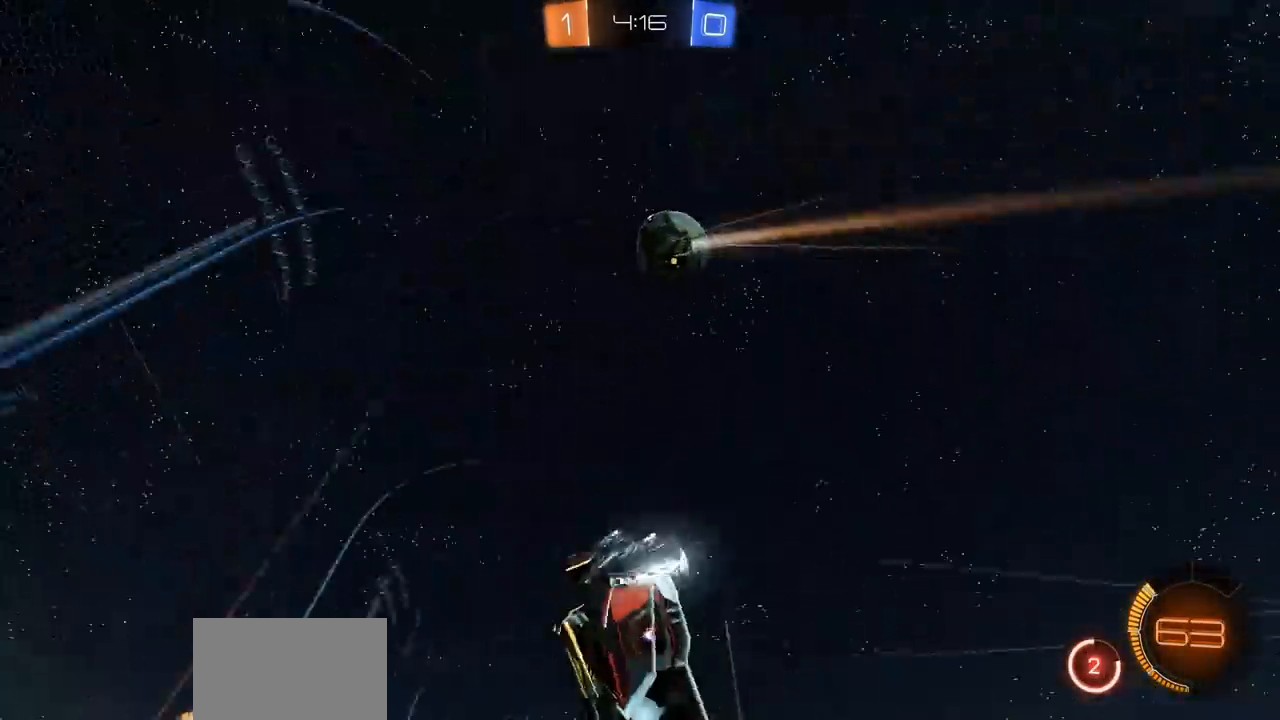
{"buttons": ["R2"], "left_stick": "center", "right_stick": "center", "events": [[133, "L1", "up"], [183, "left_stick", "center"], [283, "left_stick", "left"], [450, "left_stick", "center"]]}
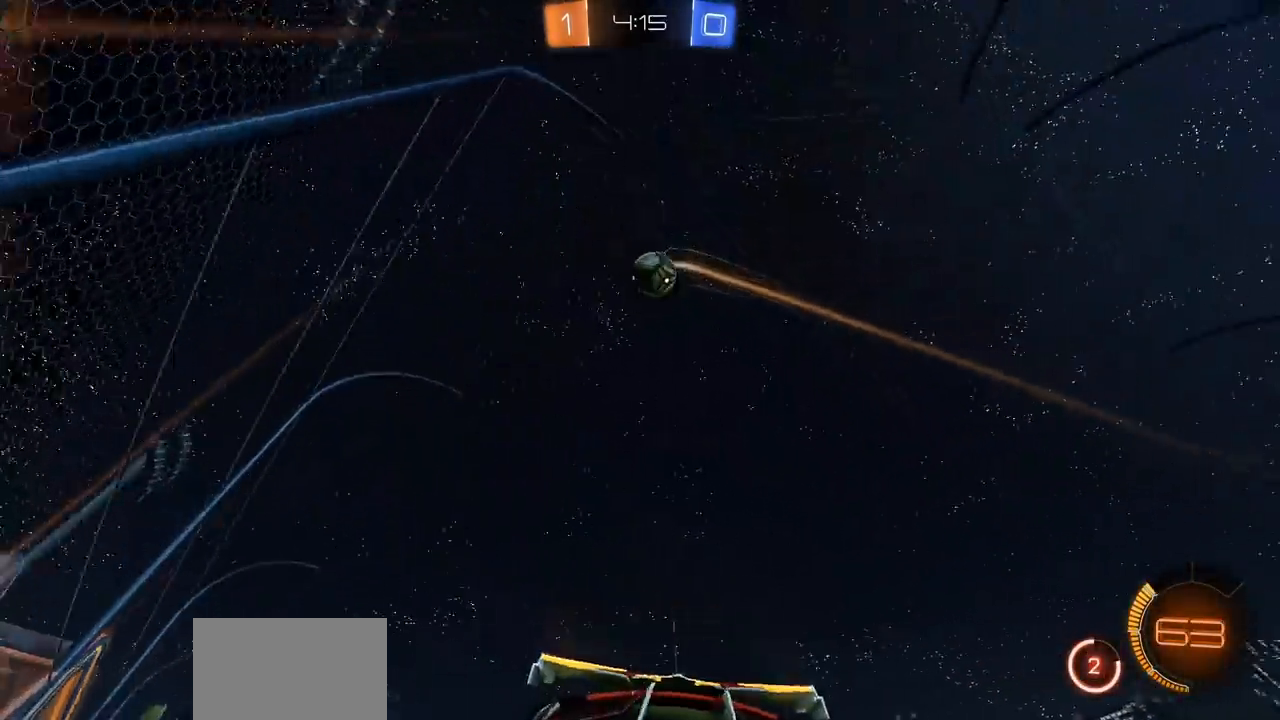
{"buttons": ["CIRCLE", "R2"], "left_stick": "center", "right_stick": "center", "events": [[100, "left_stick", "left"], [150, "CIRCLE", "down"], [350, "left_stick", "center"]]}
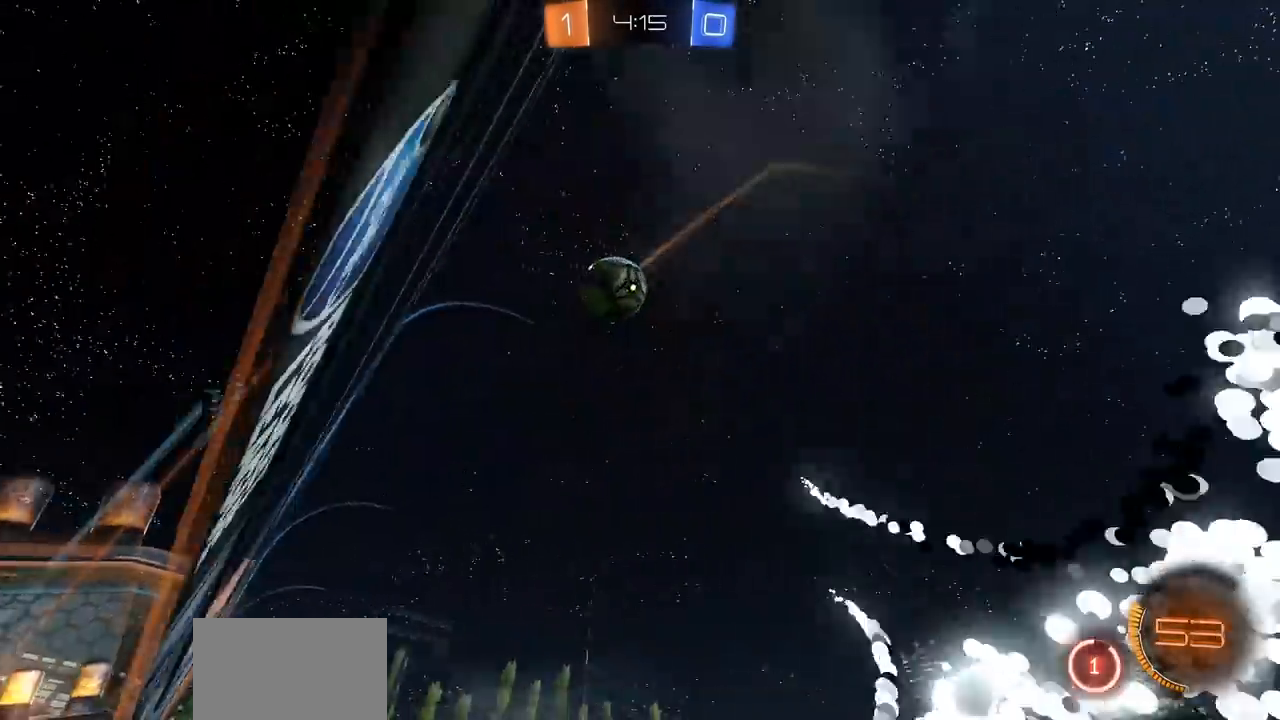
{"buttons": ["CIRCLE"], "left_stick": "left", "right_stick": "center", "events": [[117, "left_stick", "left"], [217, "CIRCLE", "up"], [250, "R2", "up"], [300, "L2", "down"], [483, "CIRCLE", "down"], [483, "L2", "up"]]}